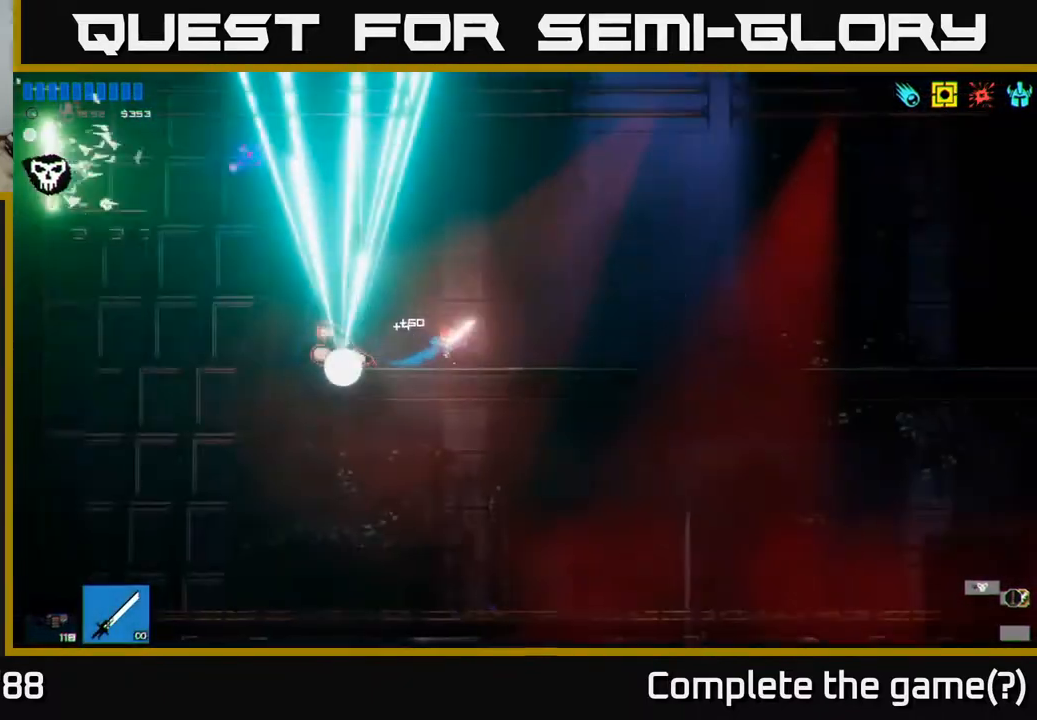
Gameplay with a controller (Xbox layout); each line is a JSON object with the inputs held at the frame after it. "events" lists button and stick changes between this image and that frame as [ms after this image, input, new state], when the widget could be followed in between.
{"buttons": [], "left_stick": "center", "right_stick": "up-left", "events": [[167, "left_stick", "center"]]}
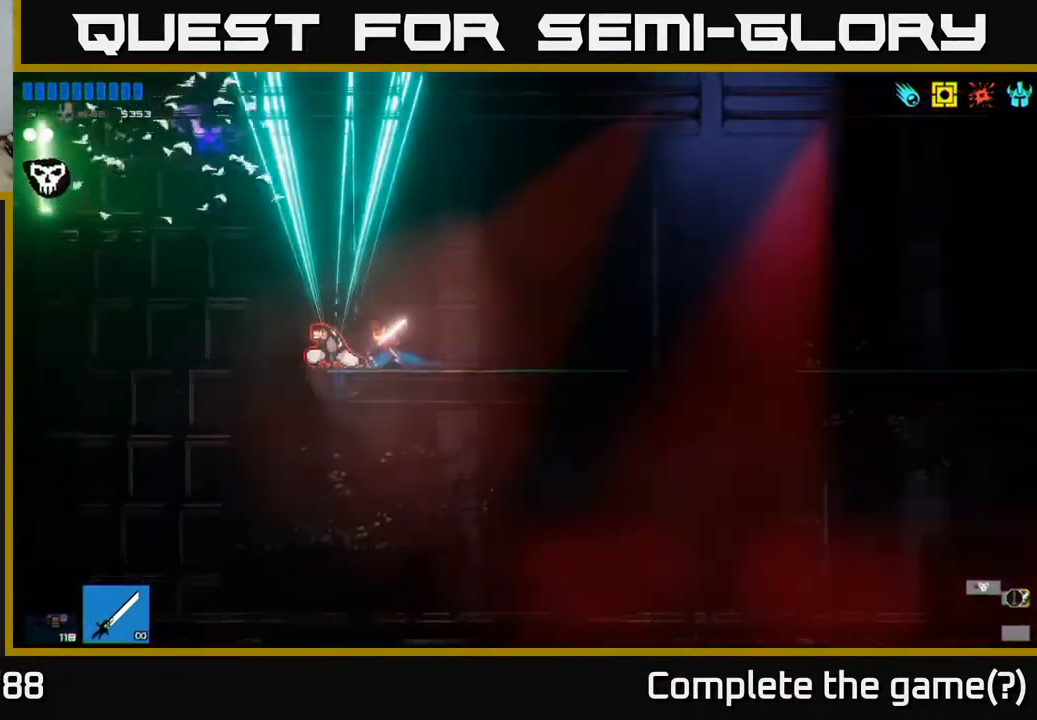
{"buttons": [], "left_stick": "center", "right_stick": "center", "events": [[33, "right_stick", "center"]]}
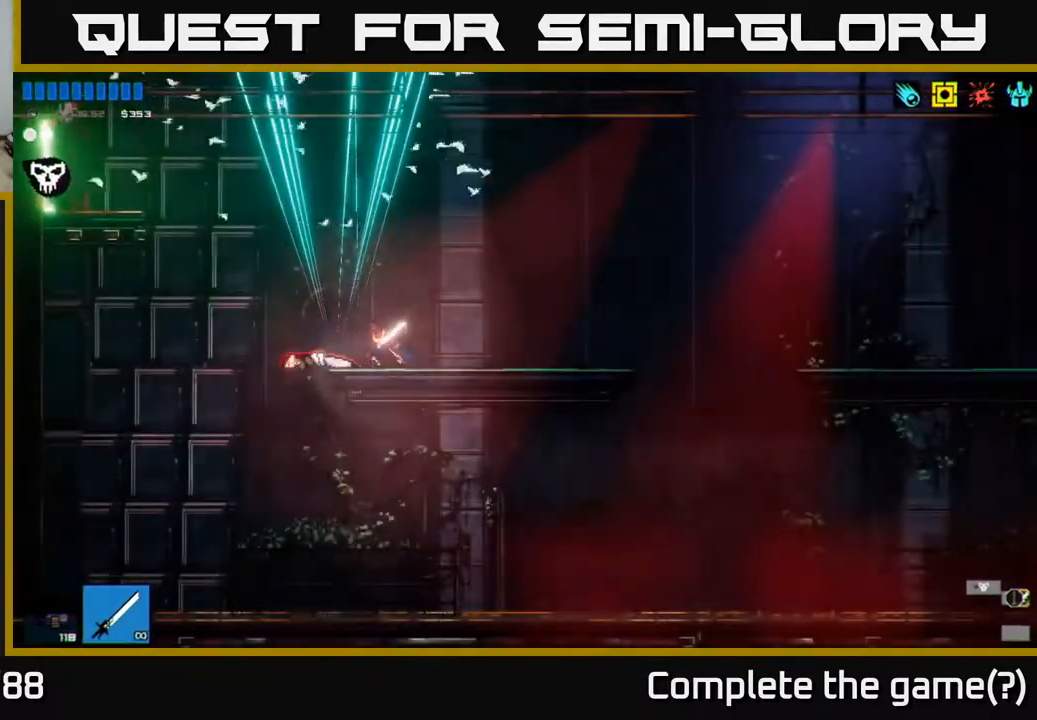
{"buttons": [], "left_stick": "center", "right_stick": "center", "events": []}
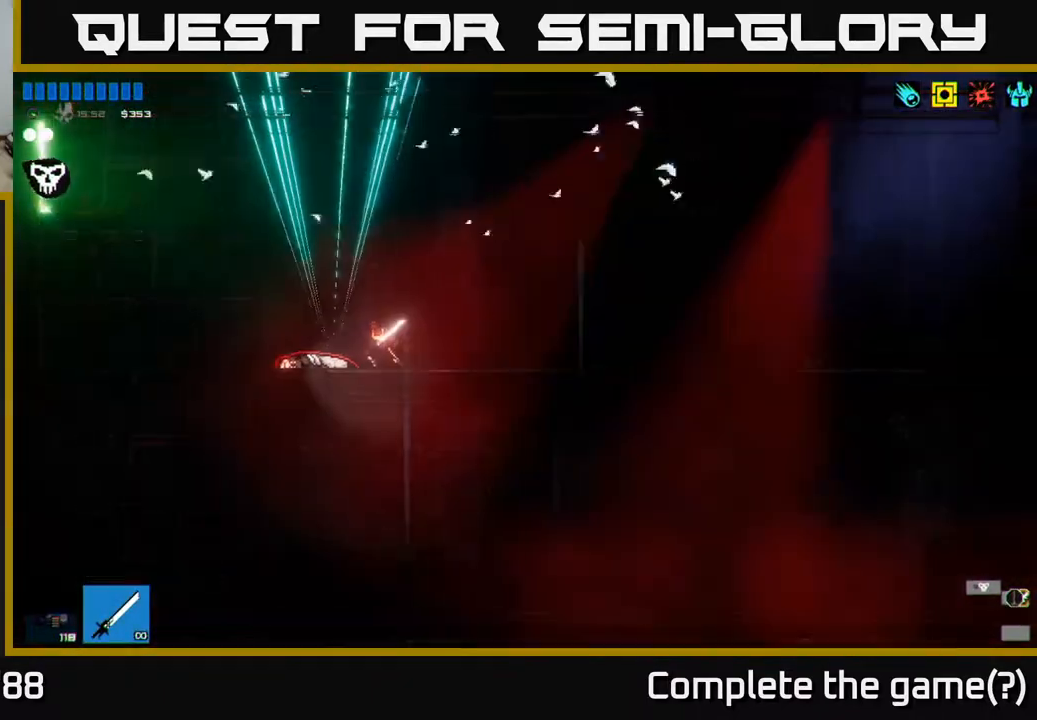
{"buttons": [], "left_stick": "center", "right_stick": "center", "events": []}
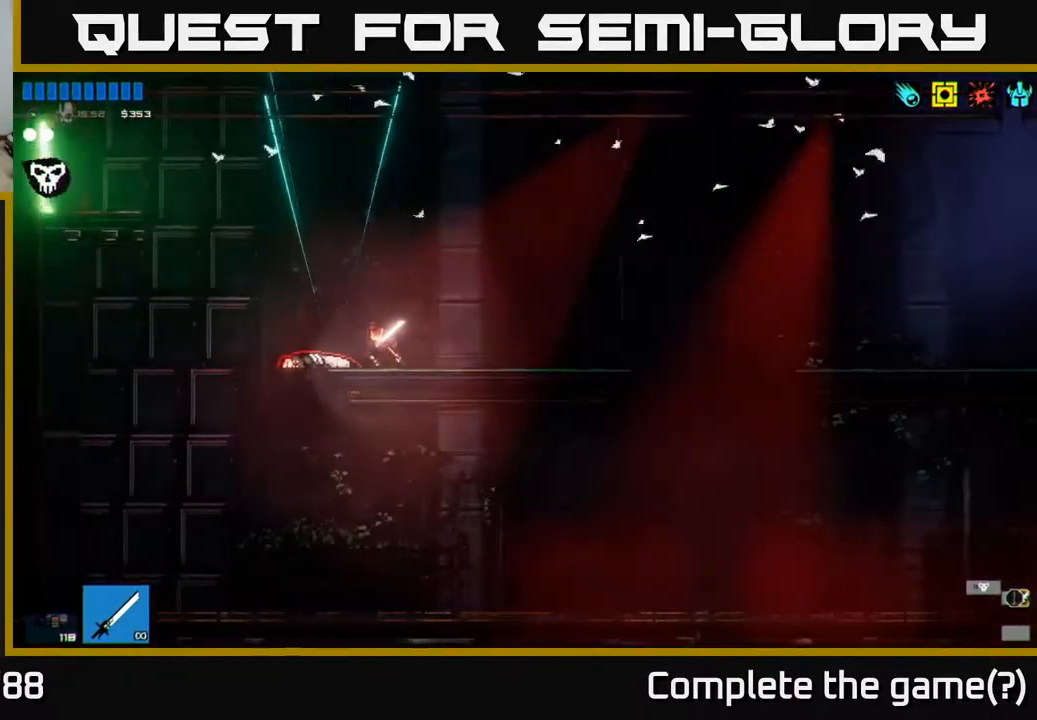
{"buttons": [], "left_stick": "center", "right_stick": "center", "events": []}
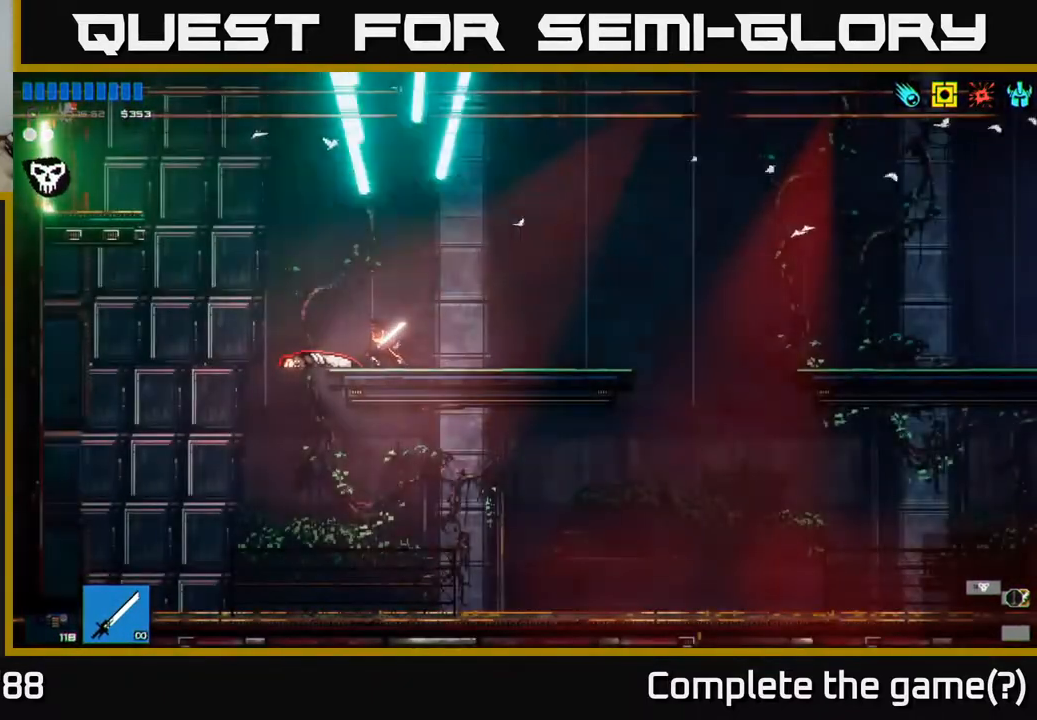
{"buttons": [], "left_stick": "center", "right_stick": "center", "events": []}
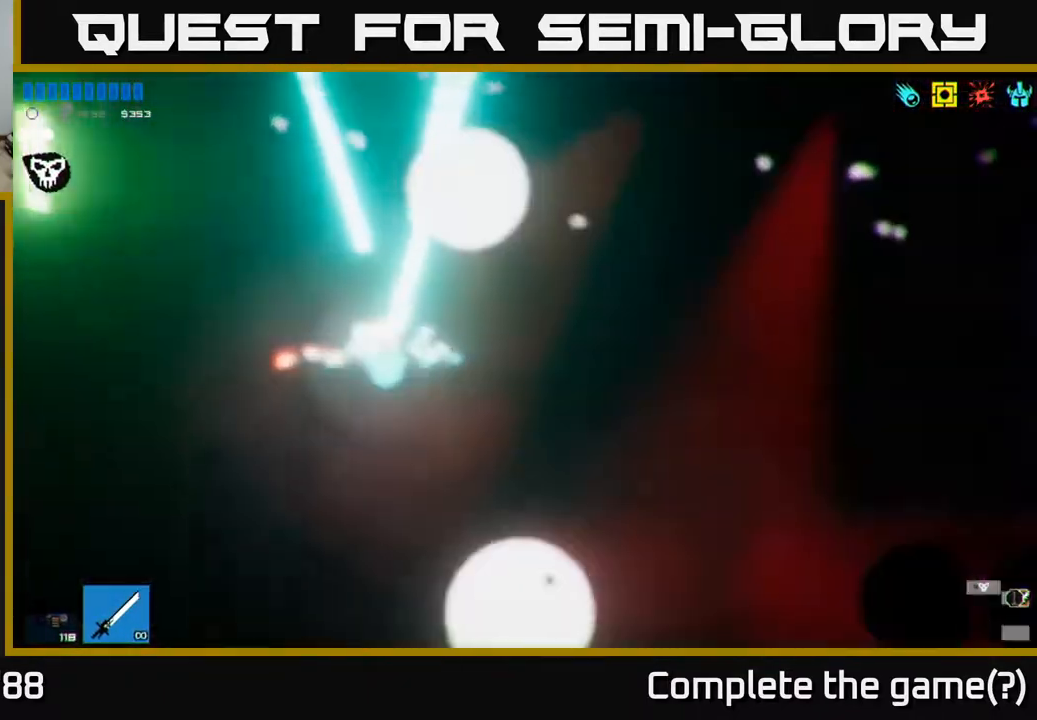
{"buttons": [], "left_stick": "center", "right_stick": "center", "events": []}
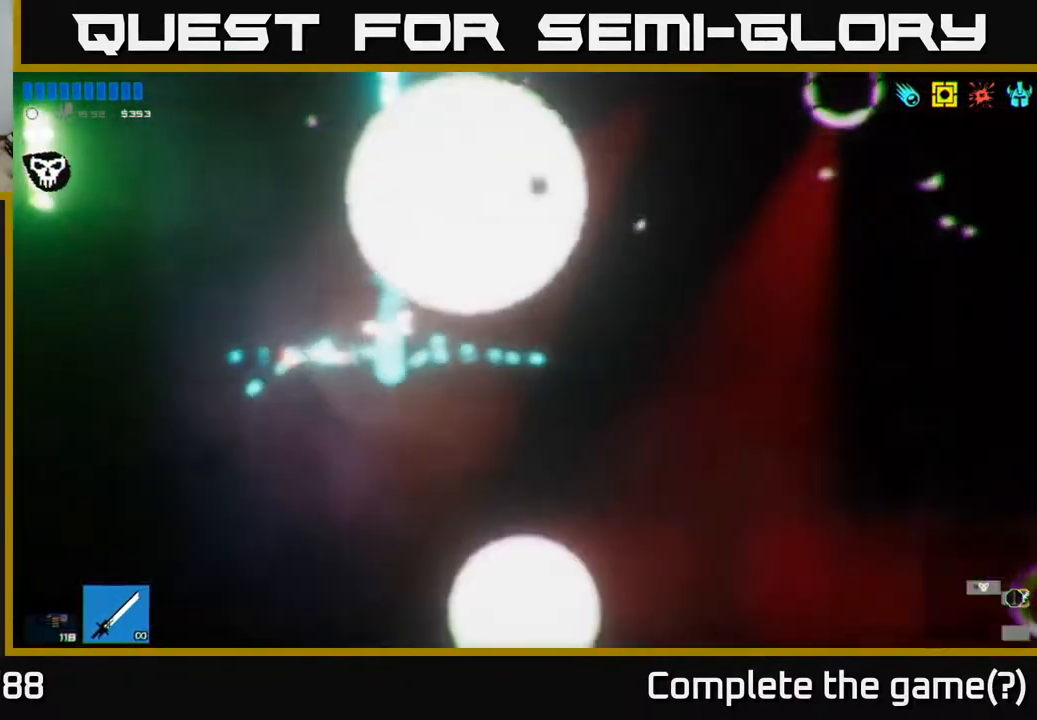
{"buttons": [], "left_stick": "center", "right_stick": "center", "events": []}
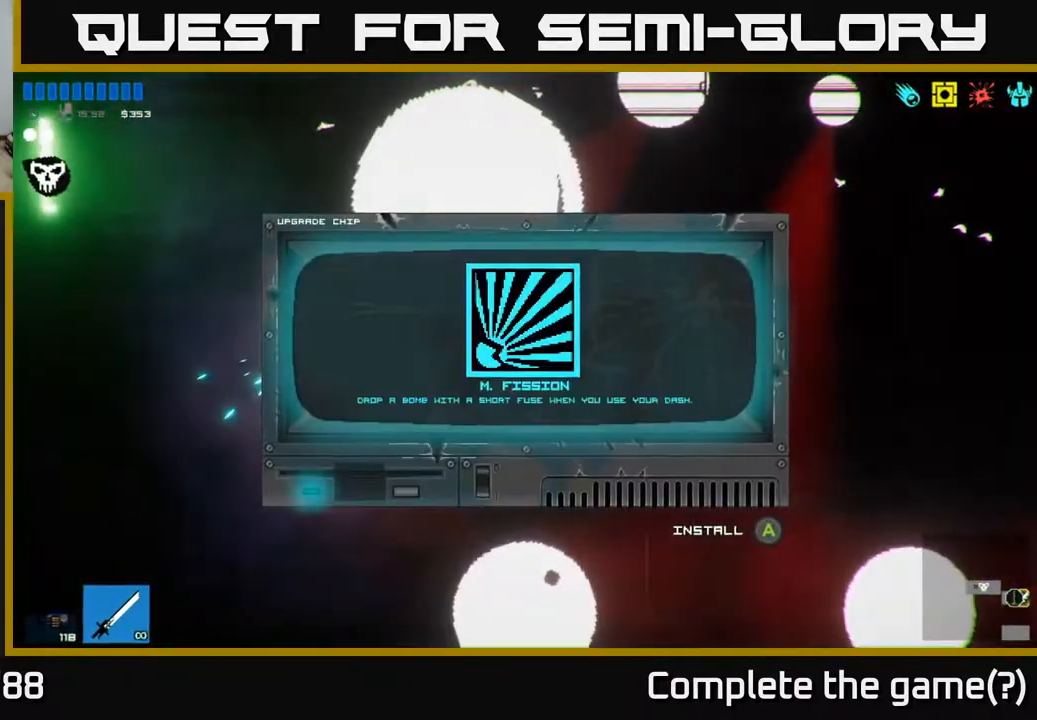
{"buttons": [], "left_stick": "right", "right_stick": "center", "events": [[183, "left_stick", "right"], [367, "left_stick", "center"], [483, "left_stick", "right"]]}
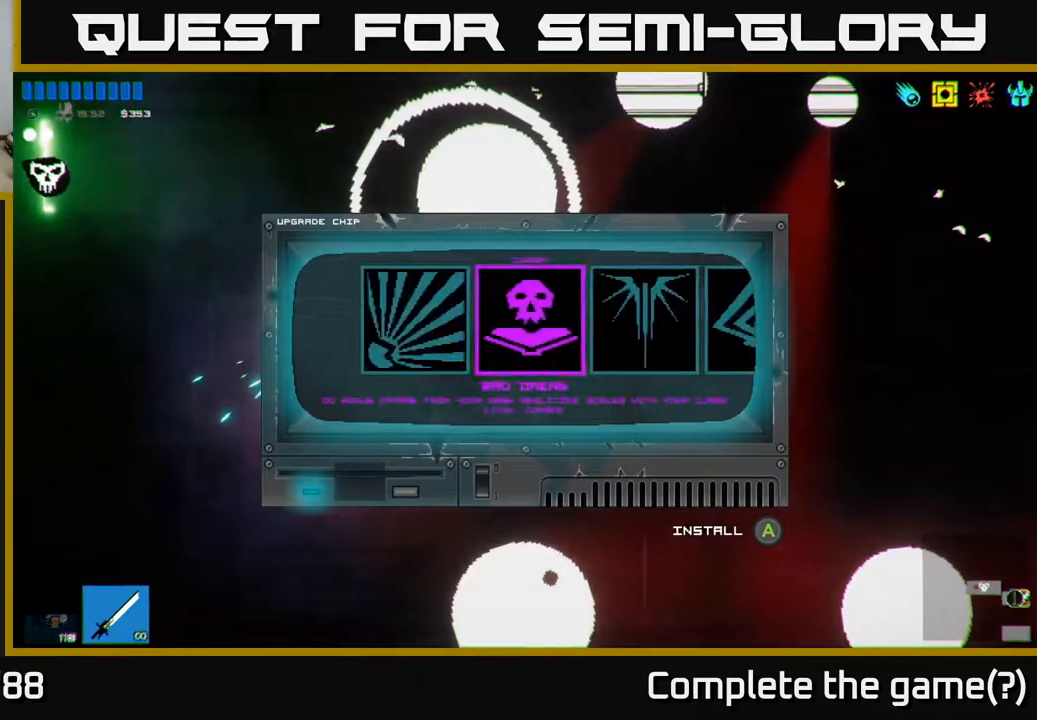
{"buttons": [], "left_stick": "right", "right_stick": "center", "events": [[150, "left_stick", "center"], [450, "left_stick", "right"]]}
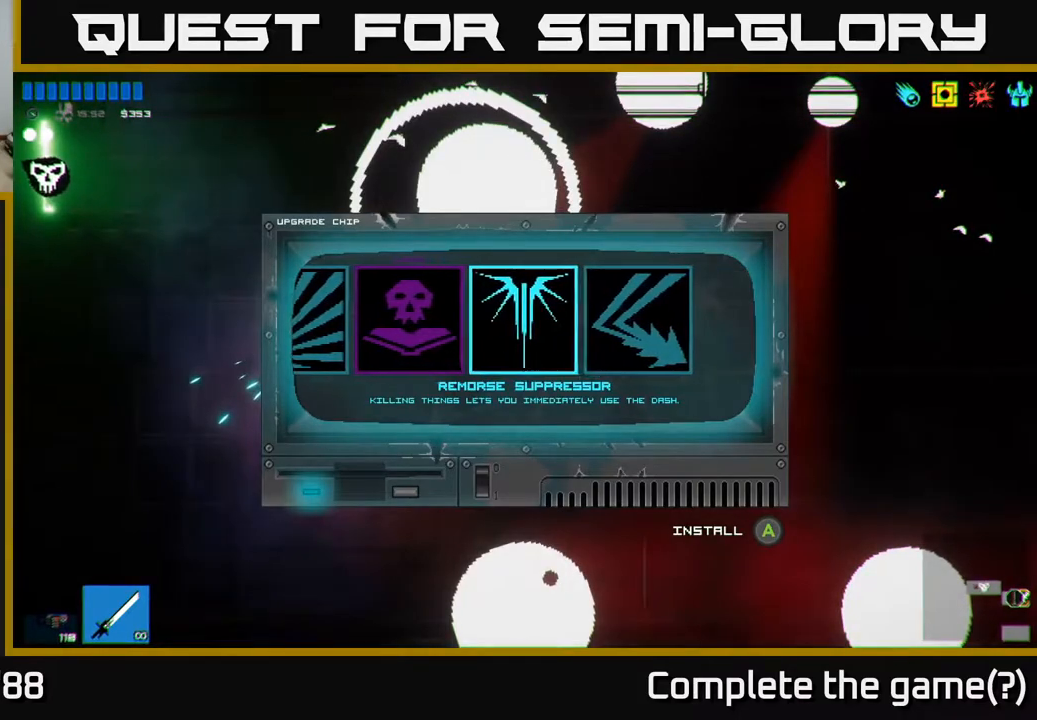
{"buttons": [], "left_stick": "center", "right_stick": "center", "events": [[100, "left_stick", "center"], [333, "A", "down"], [400, "A", "up"]]}
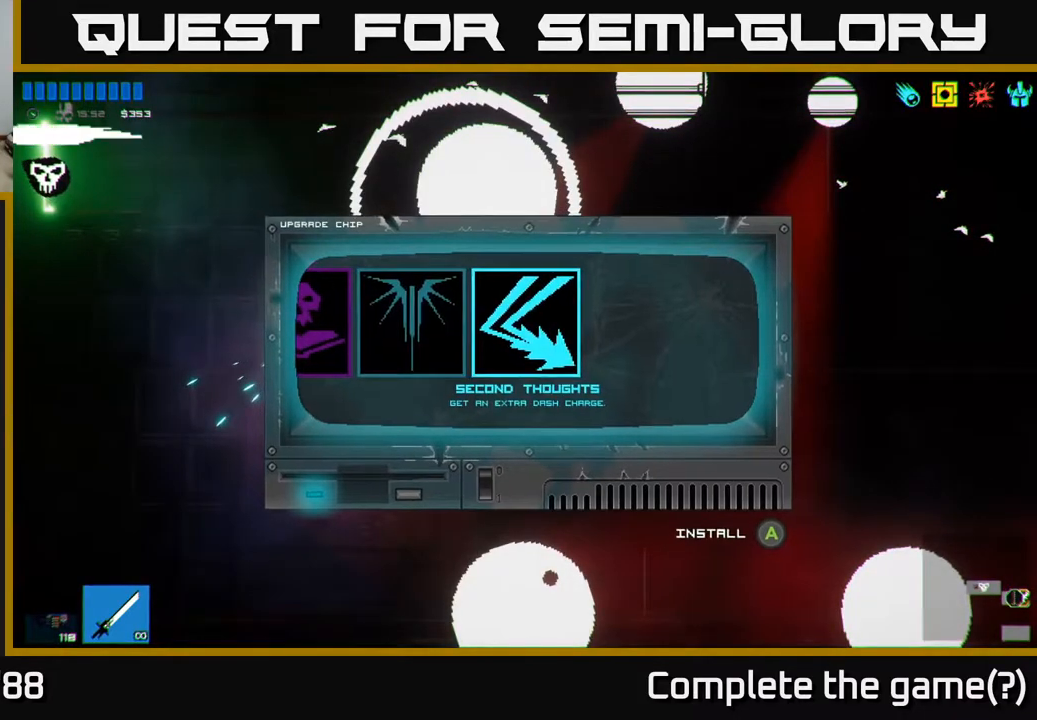
{"buttons": ["A"], "left_stick": "left", "right_stick": "up-left", "events": [[183, "right_stick", "left"], [267, "left_stick", "left"], [317, "right_stick", "up-left"], [350, "A", "down"]]}
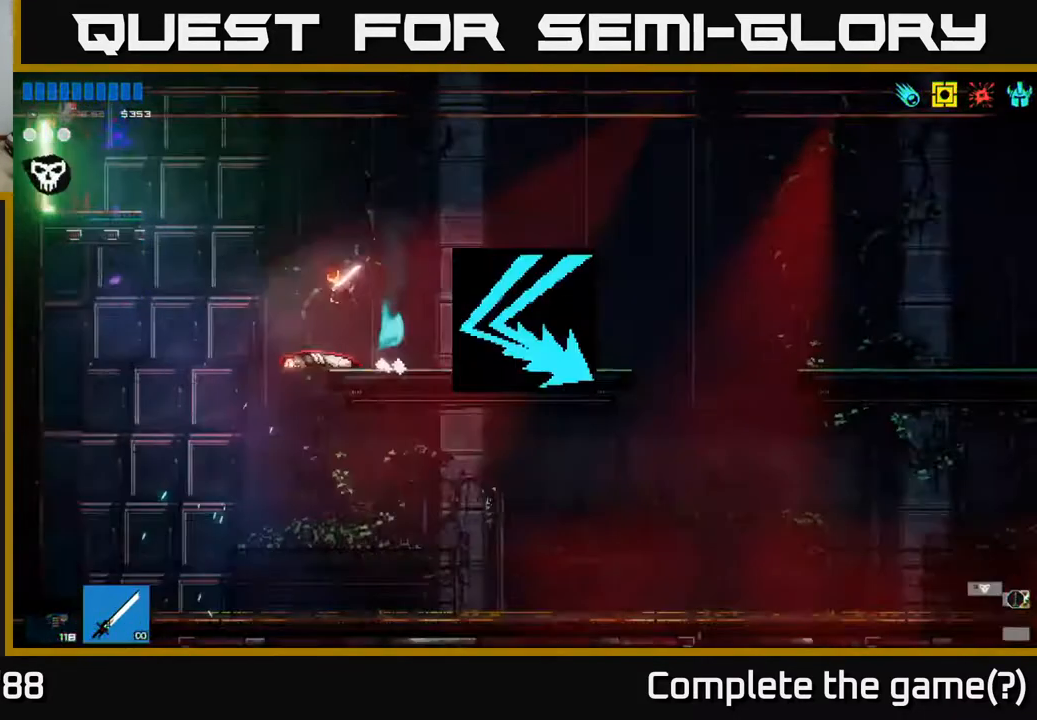
{"buttons": [], "left_stick": "left", "right_stick": "up-left", "events": [[83, "A", "up"], [200, "L1", "down"], [283, "L1", "up"]]}
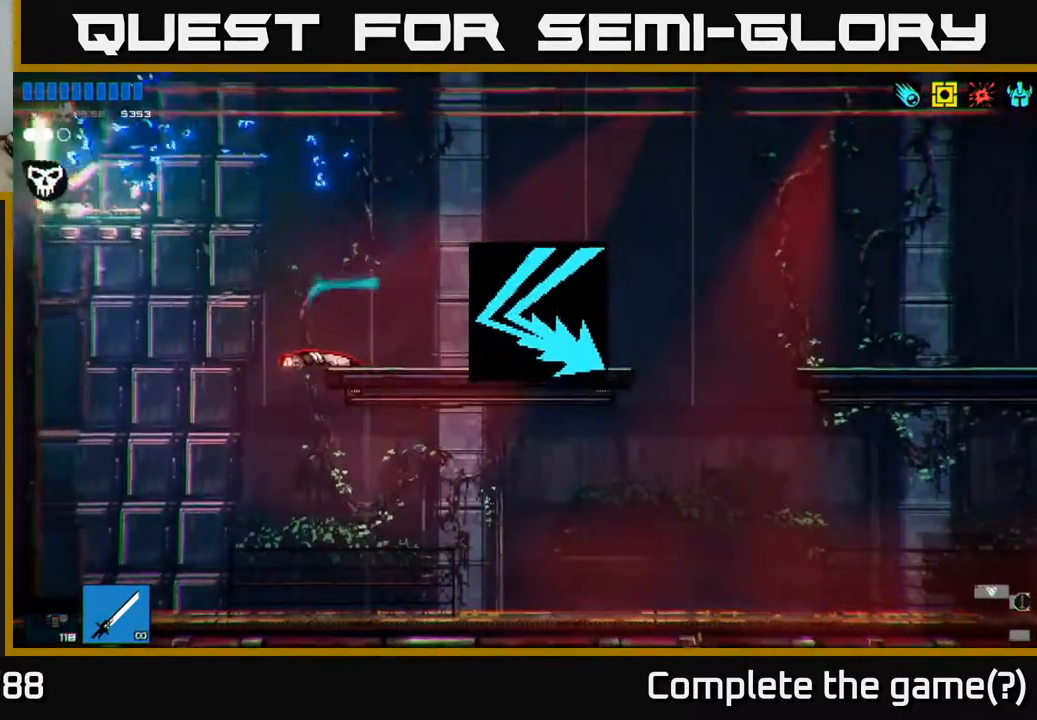
{"buttons": [], "left_stick": "left", "right_stick": "up-left", "events": []}
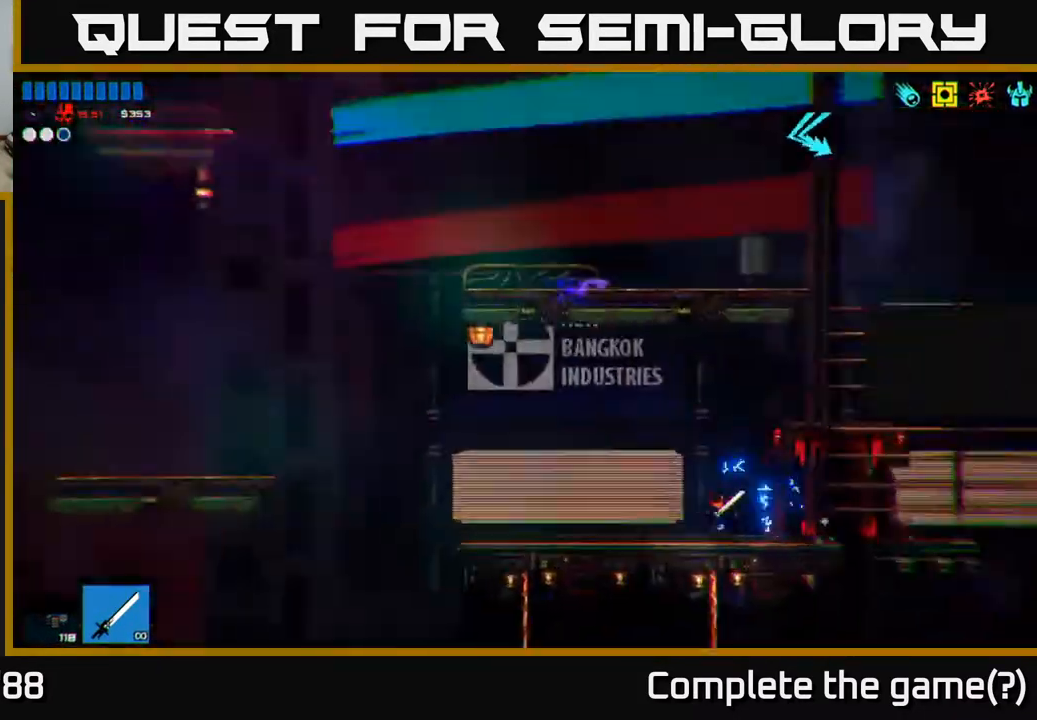
{"buttons": [], "left_stick": "center", "right_stick": "up-left", "events": [[183, "left_stick", "center"], [300, "left_stick", "left"], [467, "left_stick", "center"]]}
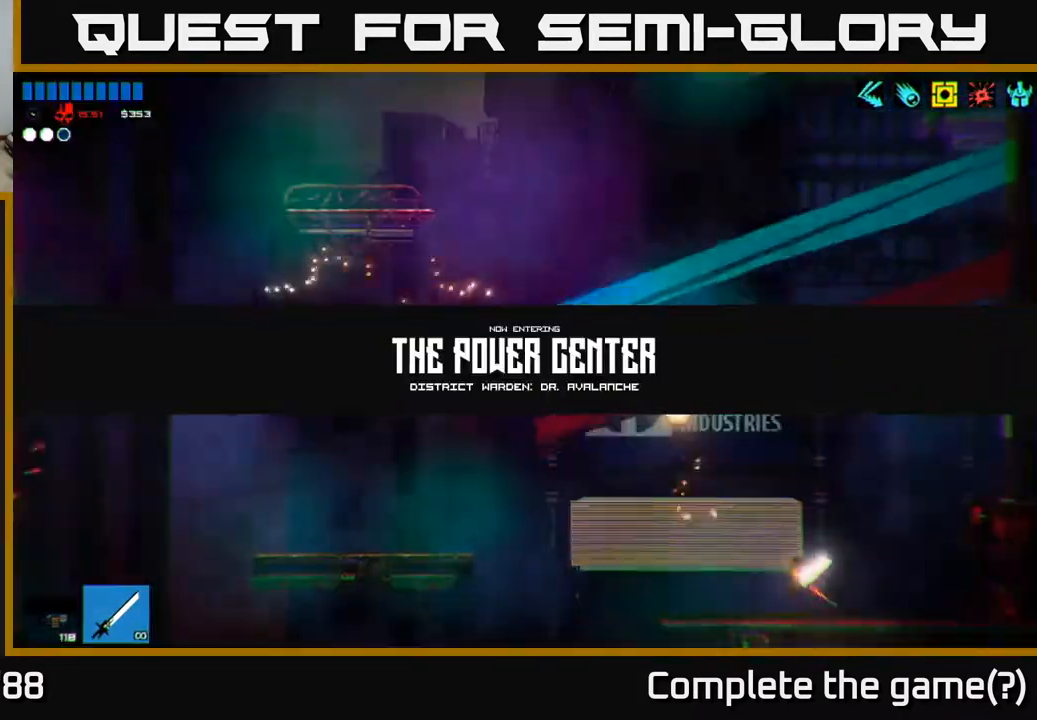
{"buttons": [], "left_stick": "center", "right_stick": "up-left", "events": [[200, "left_stick", "right"], [317, "left_stick", "center"]]}
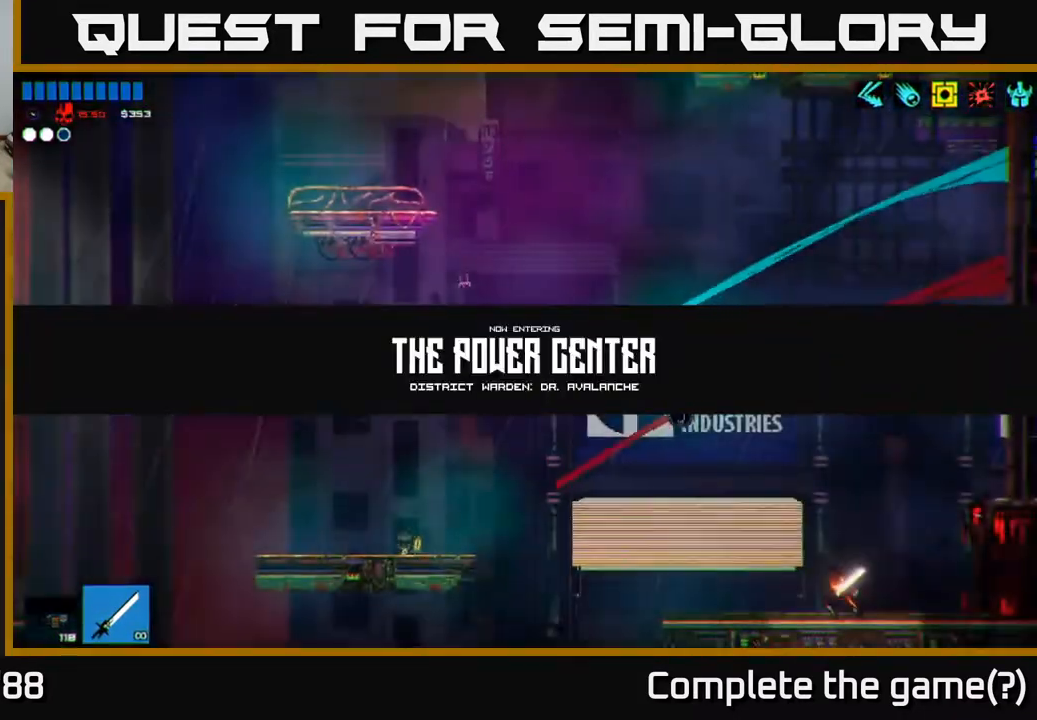
{"buttons": ["A"], "left_stick": "left", "right_stick": "up-left", "events": [[183, "left_stick", "left"], [367, "left_stick", "center"], [433, "A", "down"], [433, "left_stick", "left"]]}
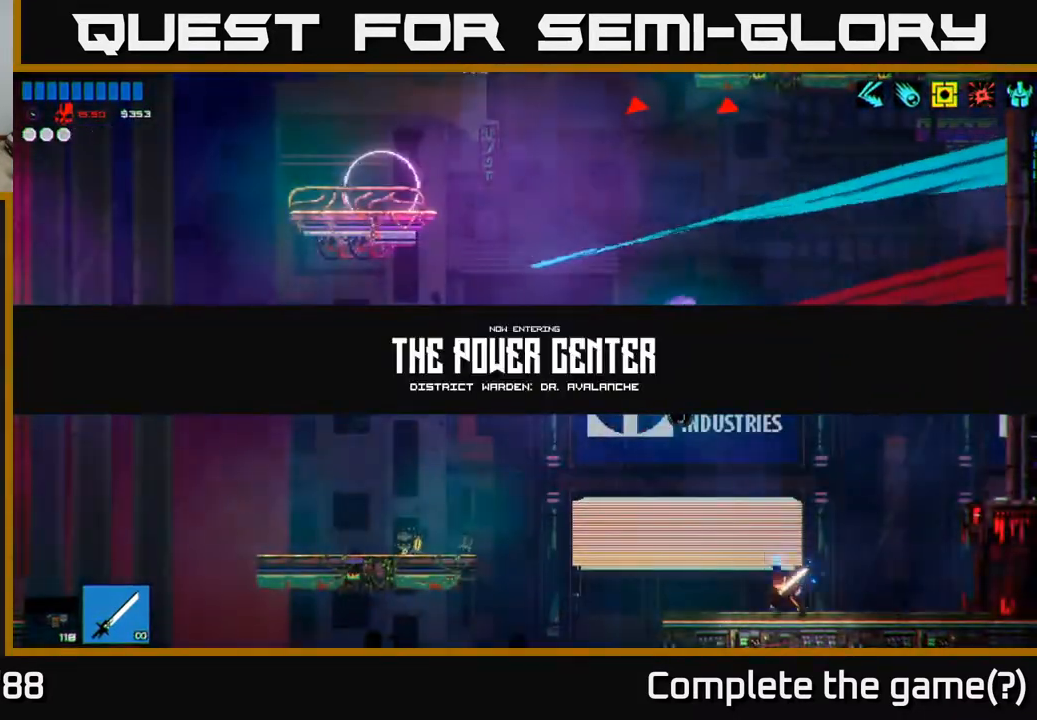
{"buttons": [], "left_stick": "center", "right_stick": "up-left", "events": [[100, "R2", "down"], [133, "A", "up"], [167, "left_stick", "right"], [267, "R2", "up"], [383, "left_stick", "center"]]}
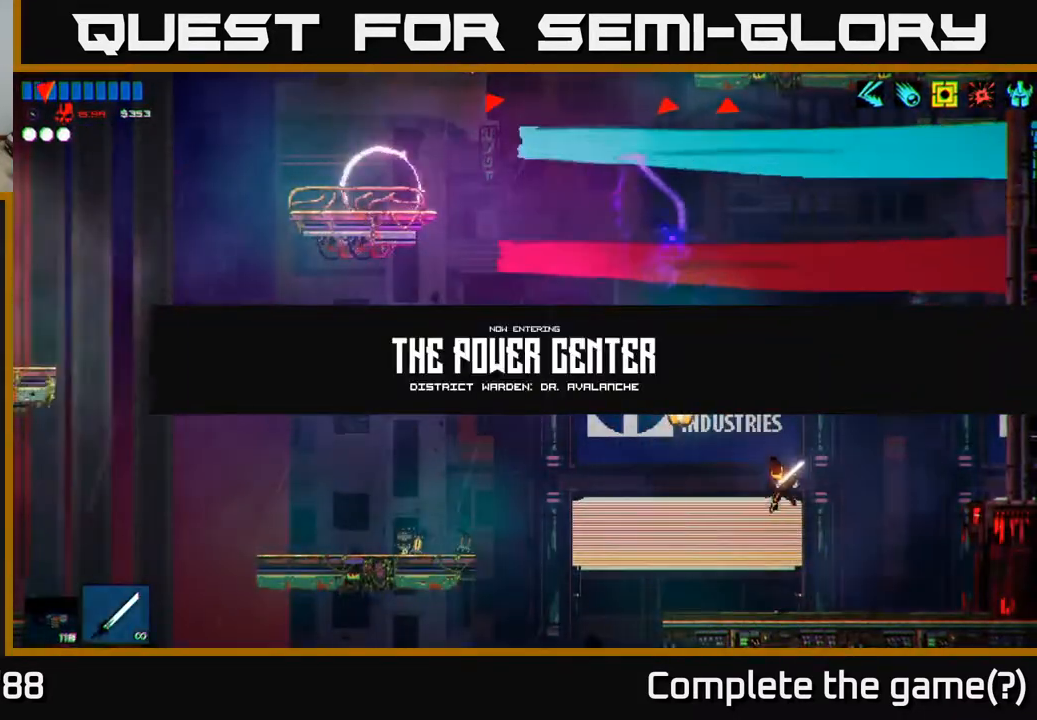
{"buttons": [], "left_stick": "left", "right_stick": "up-left", "events": [[267, "left_stick", "left"]]}
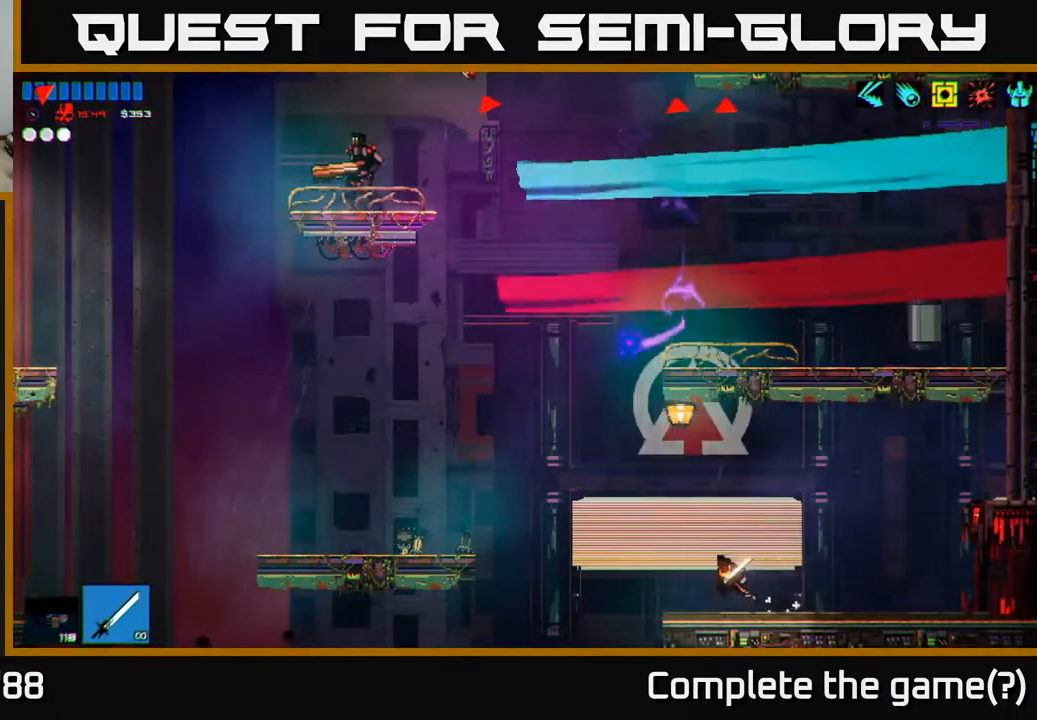
{"buttons": [], "left_stick": "left", "right_stick": "up-left", "events": [[100, "A", "down"], [267, "A", "up"]]}
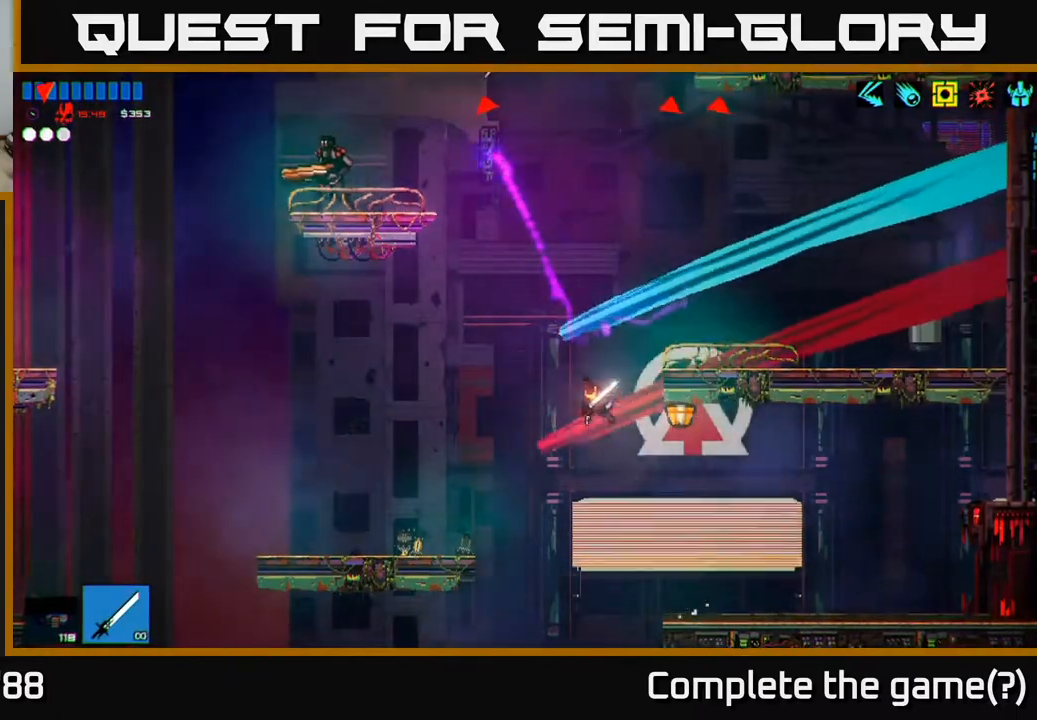
{"buttons": ["R2"], "left_stick": "left", "right_stick": "up-left", "events": [[167, "A", "down"], [483, "A", "up"], [483, "R2", "down"]]}
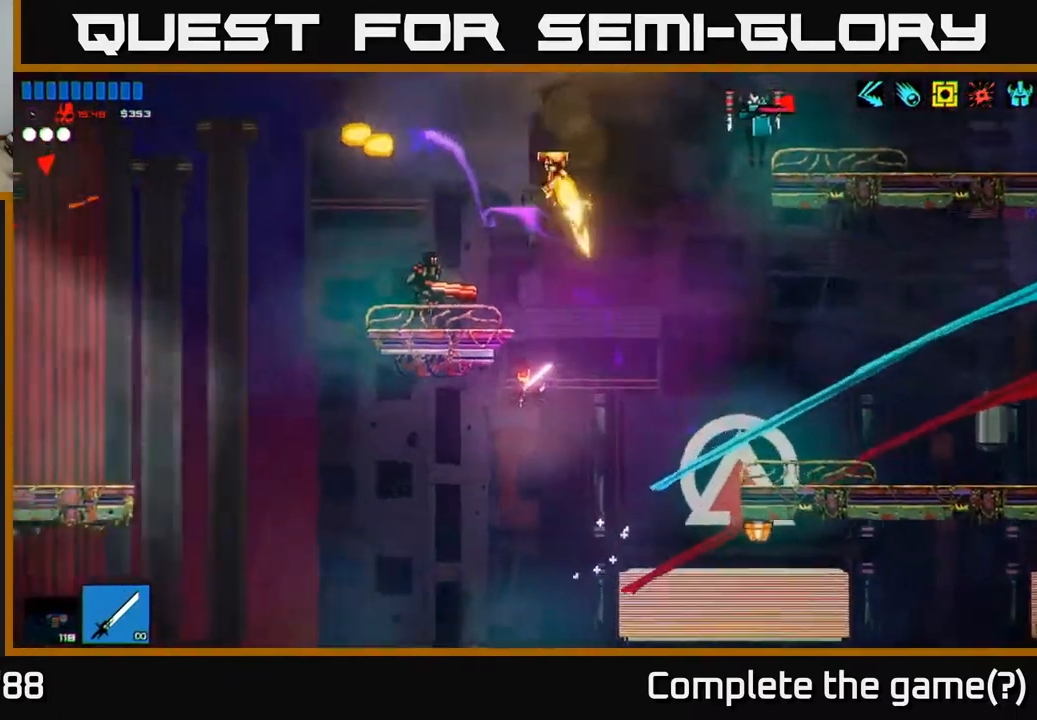
{"buttons": [], "left_stick": "left", "right_stick": "up", "events": [[133, "R2", "up"], [250, "right_stick", "up"]]}
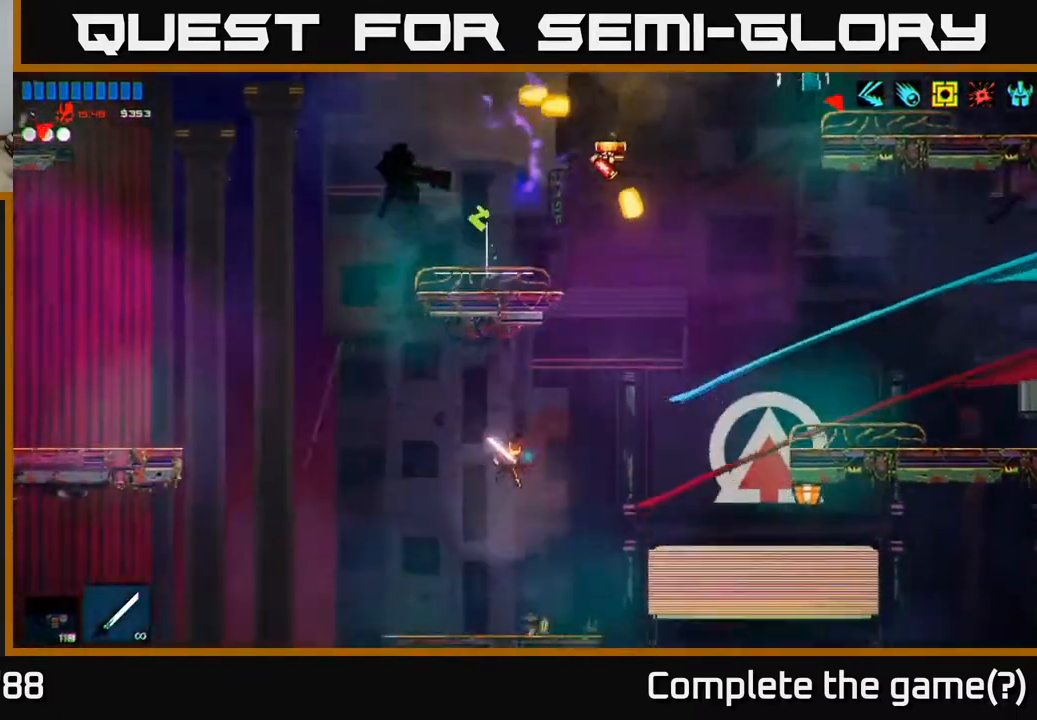
{"buttons": ["A"], "left_stick": "left", "right_stick": "up", "events": [[83, "left_stick", "center"], [200, "left_stick", "left"], [300, "A", "down"]]}
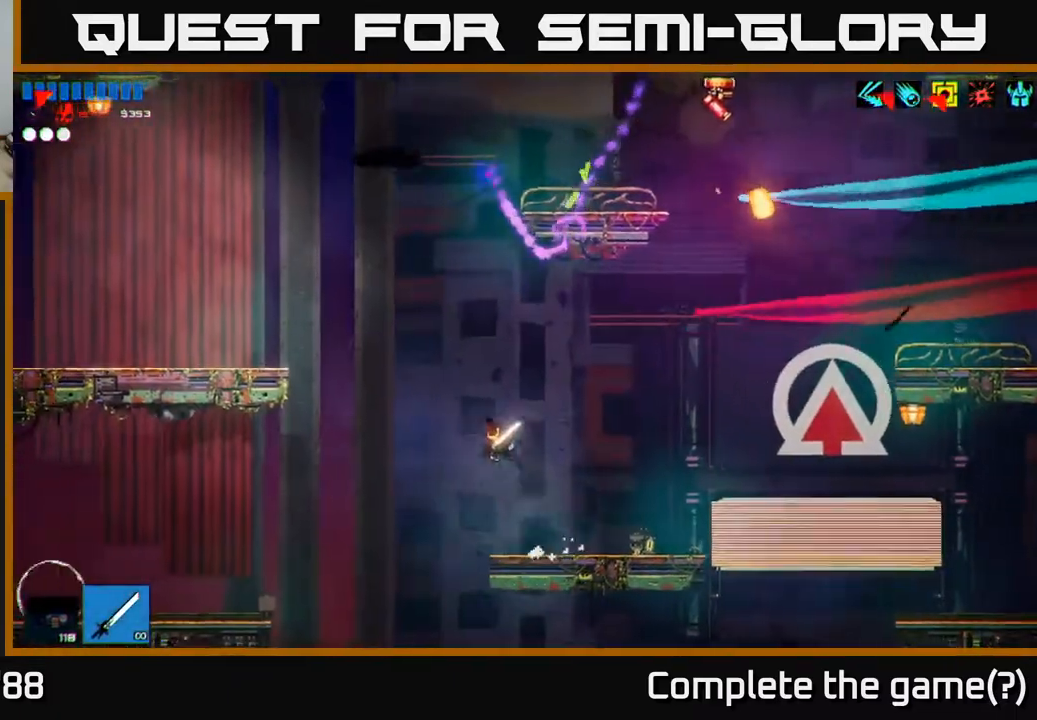
{"buttons": ["L1"], "left_stick": "up-right", "right_stick": "up", "events": [[117, "A", "up"], [217, "left_stick", "up"], [283, "A", "down"], [300, "left_stick", "up-right"], [467, "A", "up"], [500, "L1", "down"]]}
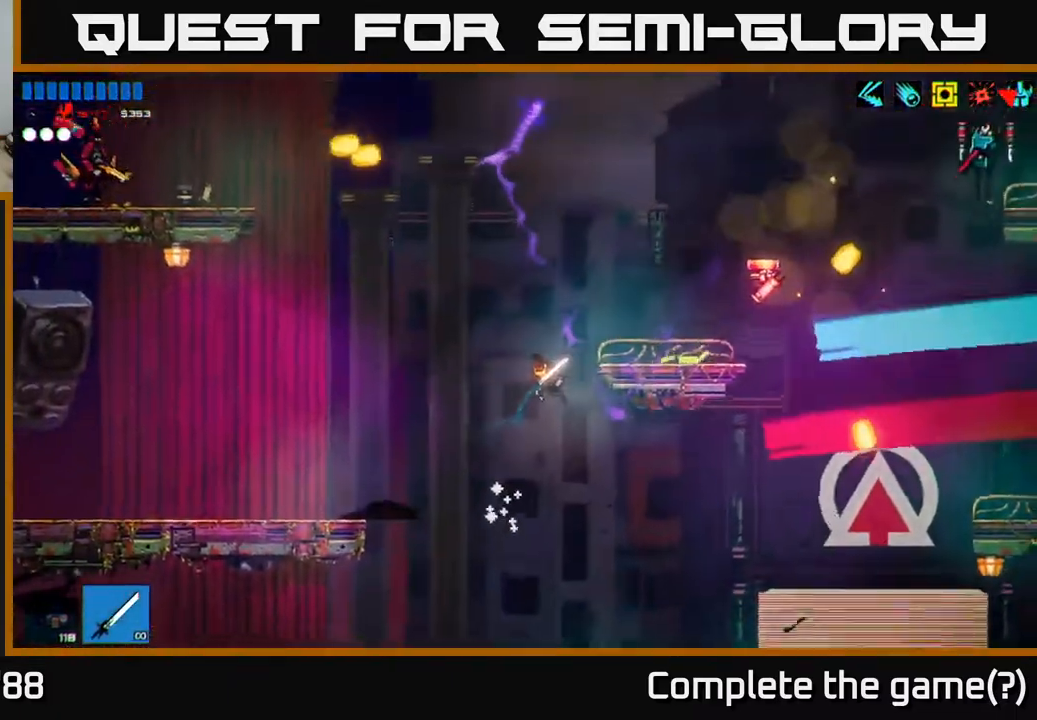
{"buttons": [], "left_stick": "left", "right_stick": "right", "events": [[133, "L1", "up"], [150, "left_stick", "right"], [250, "right_stick", "down-right"], [350, "R2", "down"], [467, "R2", "up"], [483, "left_stick", "left"], [500, "right_stick", "right"]]}
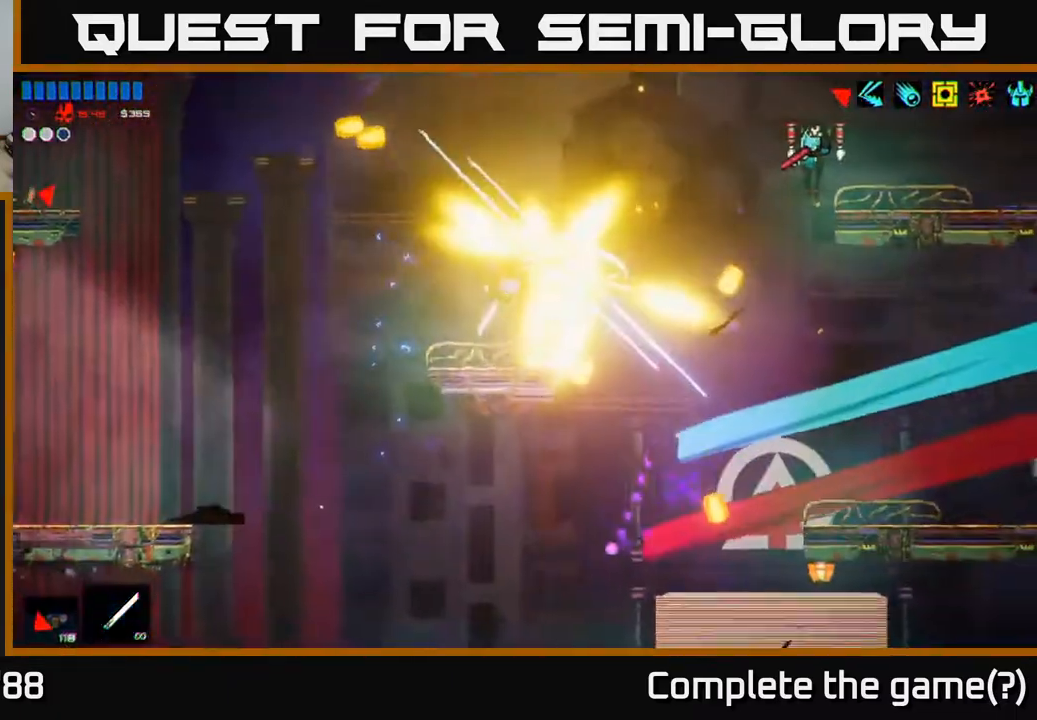
{"buttons": [], "left_stick": "right", "right_stick": "right", "events": [[67, "left_stick", "center"], [433, "left_stick", "right"]]}
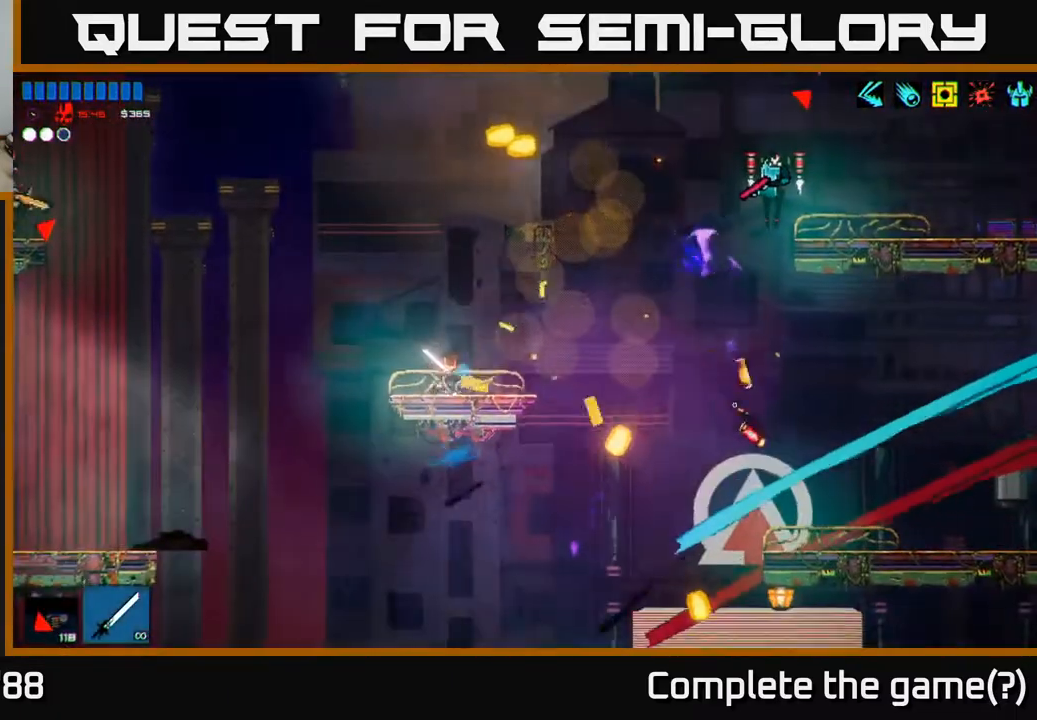
{"buttons": ["A"], "left_stick": "right", "right_stick": "right", "events": [[233, "A", "down"]]}
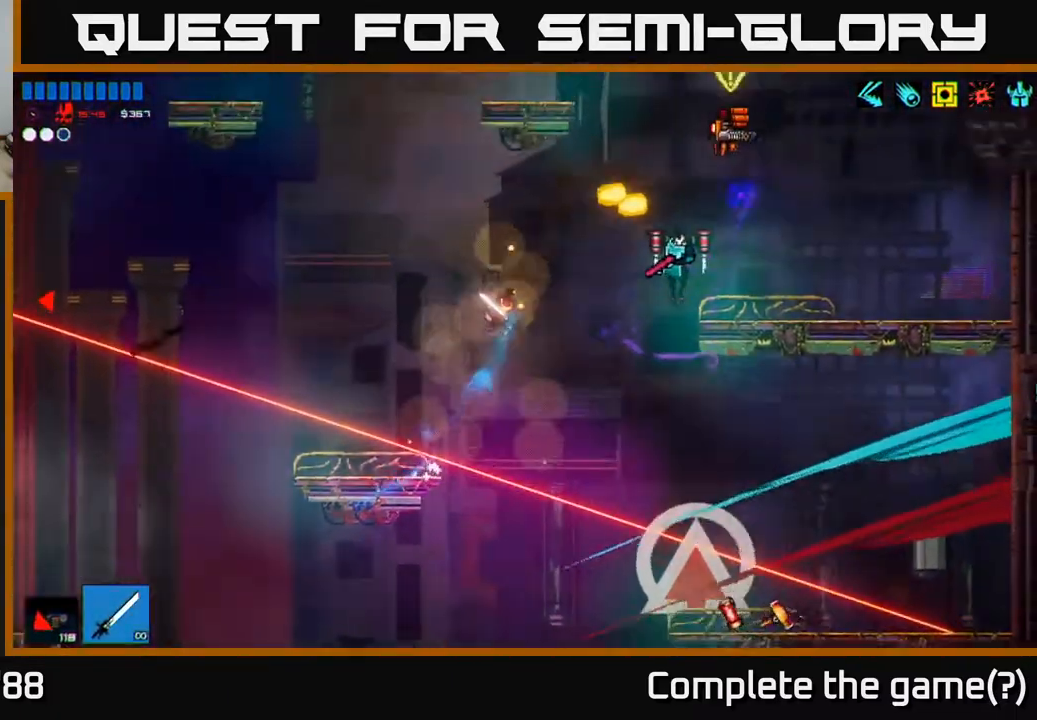
{"buttons": ["A"], "left_stick": "right", "right_stick": "right", "events": [[17, "R2", "down"], [50, "A", "up"], [100, "left_stick", "up"], [167, "left_stick", "center"], [233, "R2", "up"], [300, "left_stick", "right"], [317, "A", "down"]]}
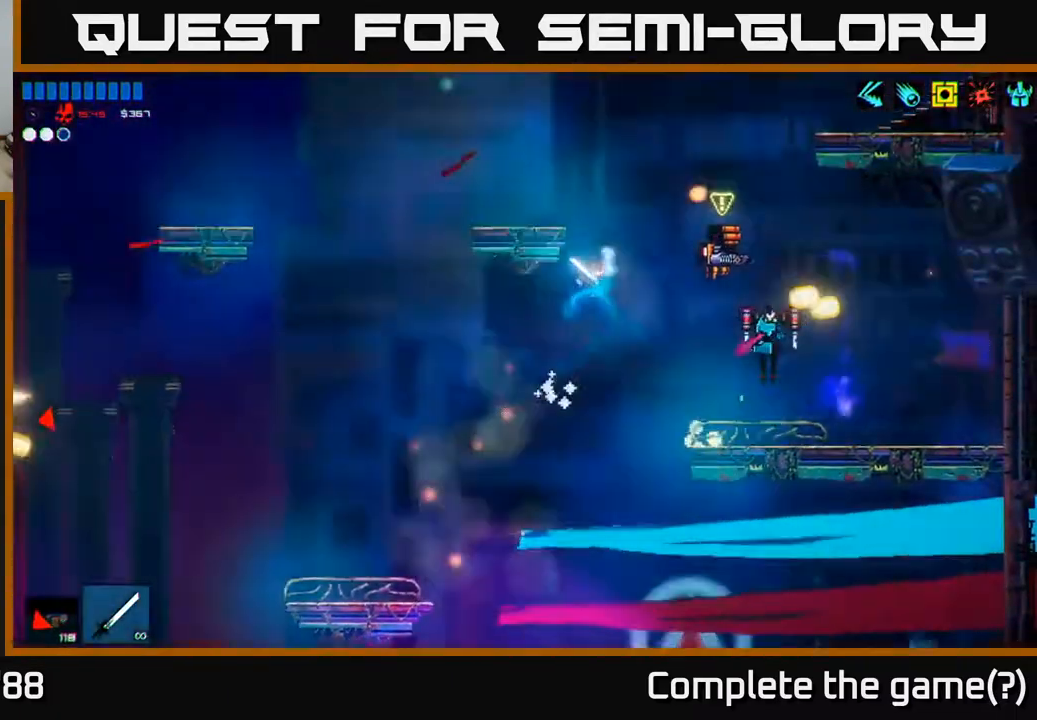
{"buttons": [], "left_stick": "up-right", "right_stick": "down-right", "events": [[33, "R2", "down"], [83, "left_stick", "up-right"], [117, "A", "up"], [333, "right_stick", "down-right"], [450, "R2", "up"]]}
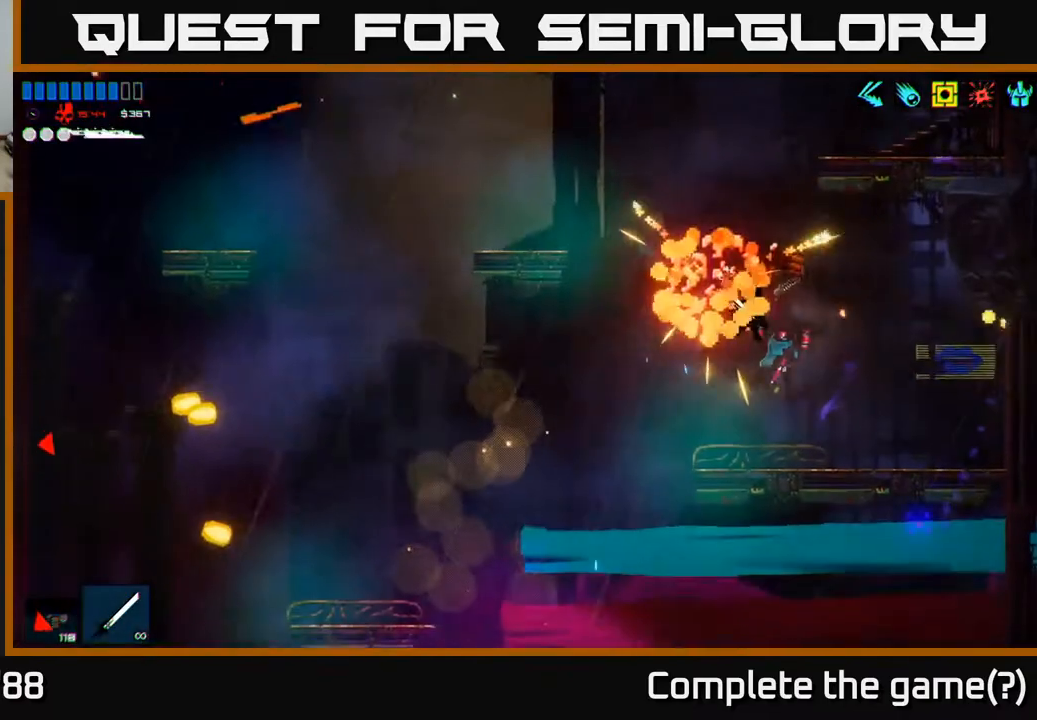
{"buttons": ["R2"], "left_stick": "center", "right_stick": "up-left", "events": [[33, "R2", "down"], [33, "left_stick", "right"], [50, "right_stick", "right"], [167, "R2", "up"], [167, "right_stick", "up-right"], [283, "right_stick", "up"], [300, "R2", "down"], [433, "left_stick", "up"], [467, "right_stick", "up-left"], [483, "left_stick", "center"]]}